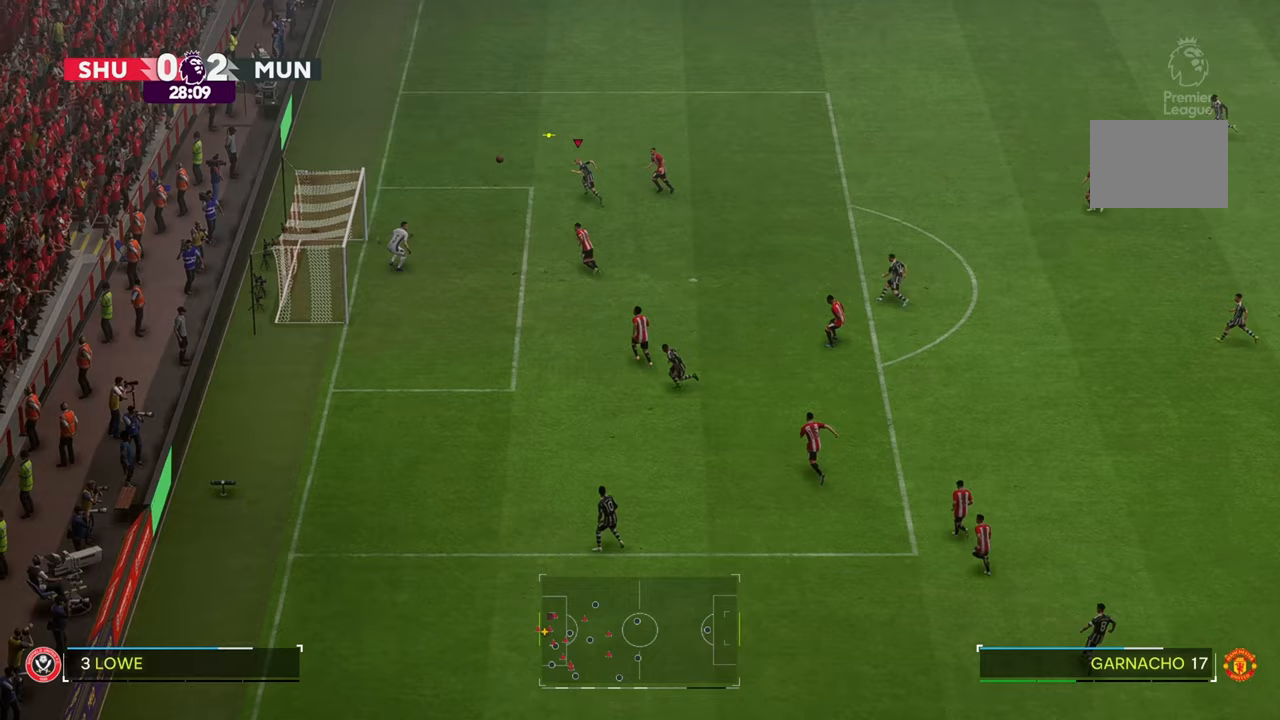
Gameplay with a controller (Xbox layout); each line is a JSON object with the inputs held at the frame after it. "events" lists button and stick changes between this image and that frame as [ms after this image, input, new state], when the widget could be followed in between. Not read: L3 R3.
{"buttons": [], "left_stick": "down-right", "right_stick": "center", "events": [[350, "left_stick", "down-right"]]}
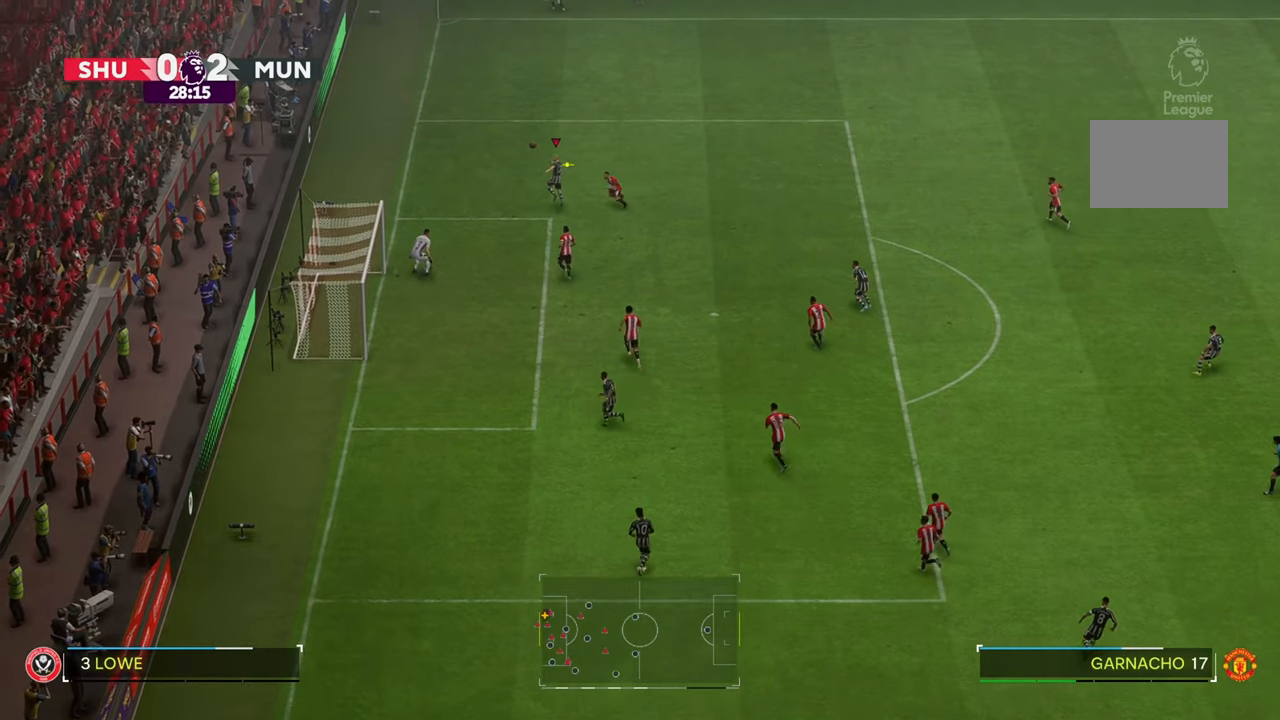
{"buttons": [], "left_stick": "right", "right_stick": "center", "events": [[50, "left_stick", "right"]]}
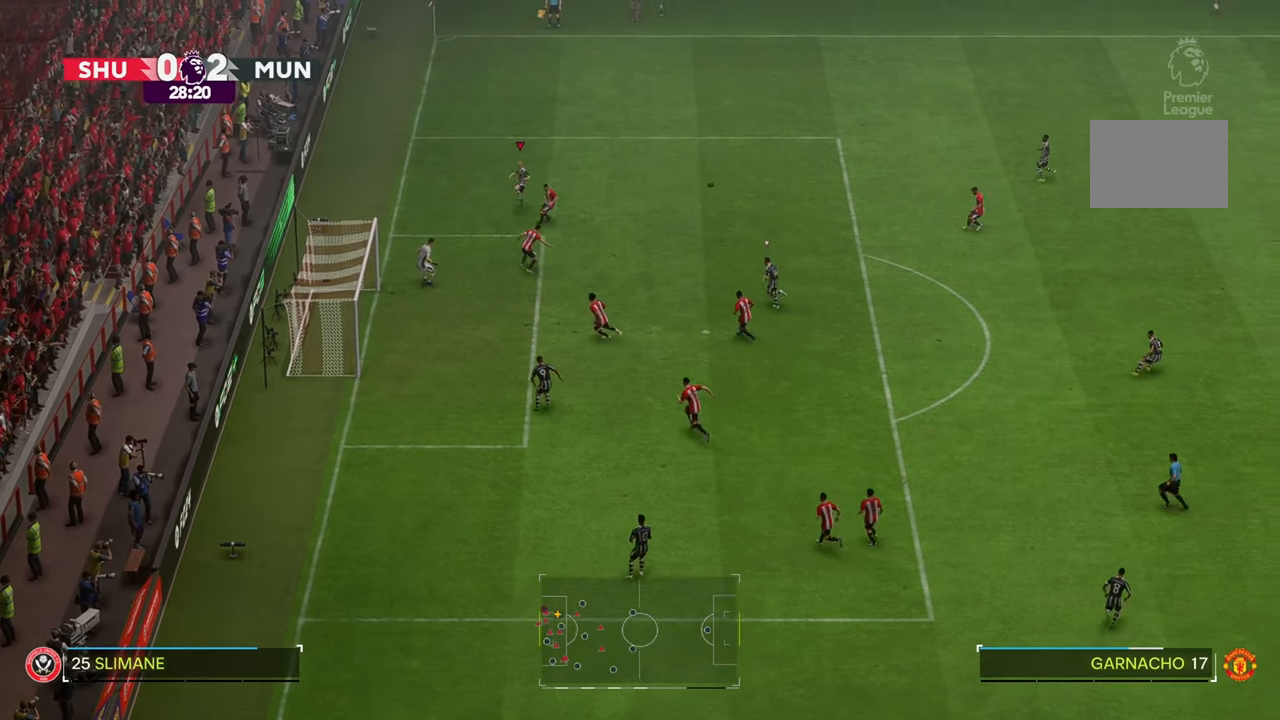
{"buttons": [], "left_stick": "down", "right_stick": "center", "events": [[250, "left_stick", "down-left"], [500, "left_stick", "down"]]}
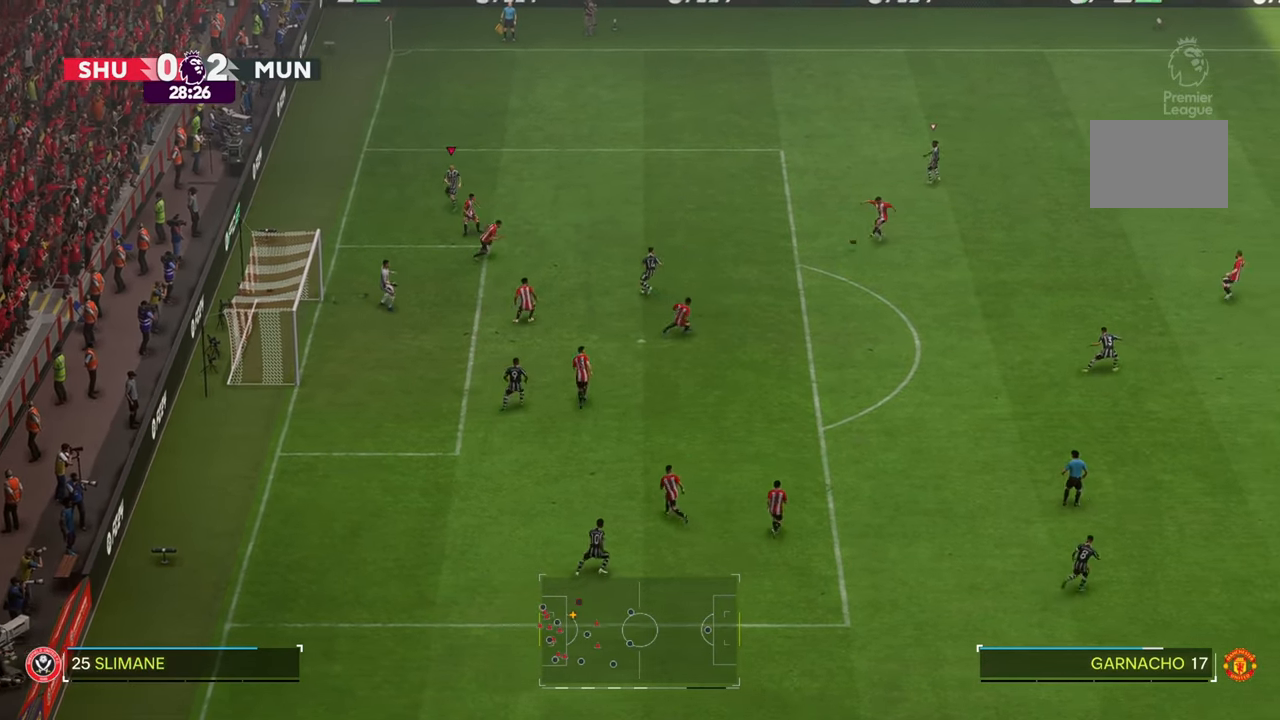
{"buttons": ["R2"], "left_stick": "down-right", "right_stick": "center", "events": [[250, "left_stick", "down-right"], [300, "R2", "down"]]}
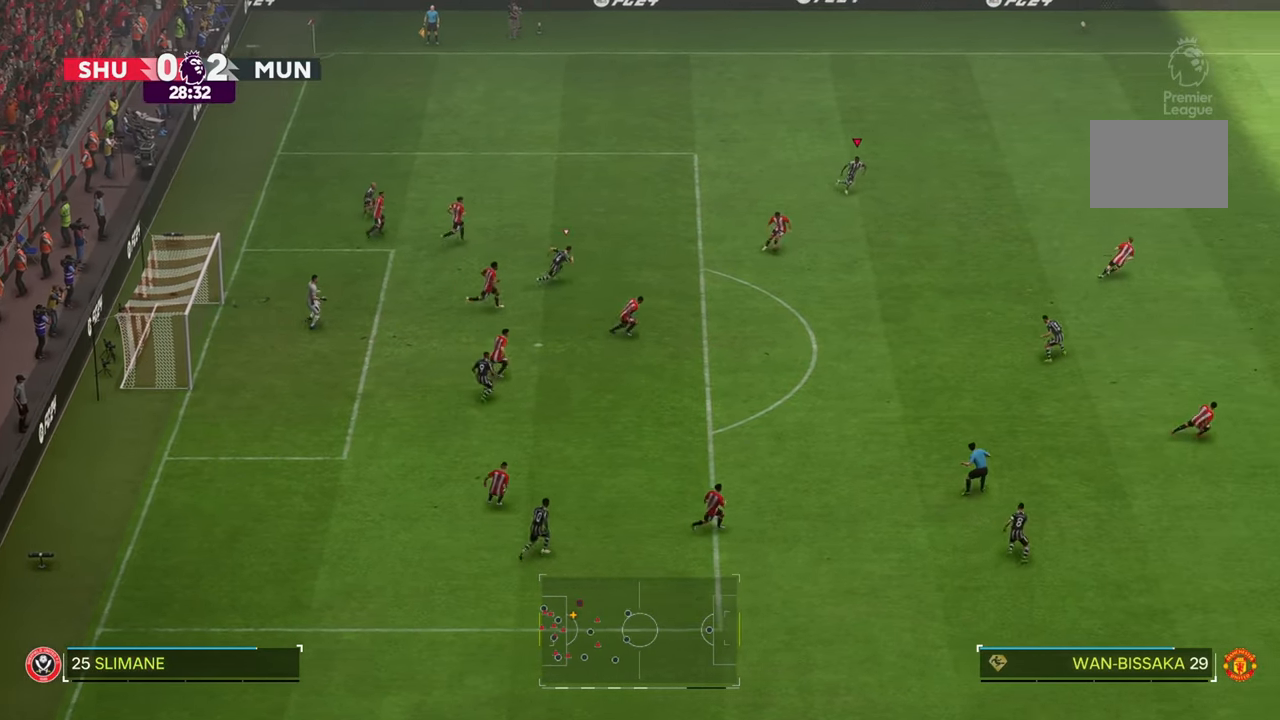
{"buttons": ["R2"], "left_stick": "down-right", "right_stick": "center", "events": []}
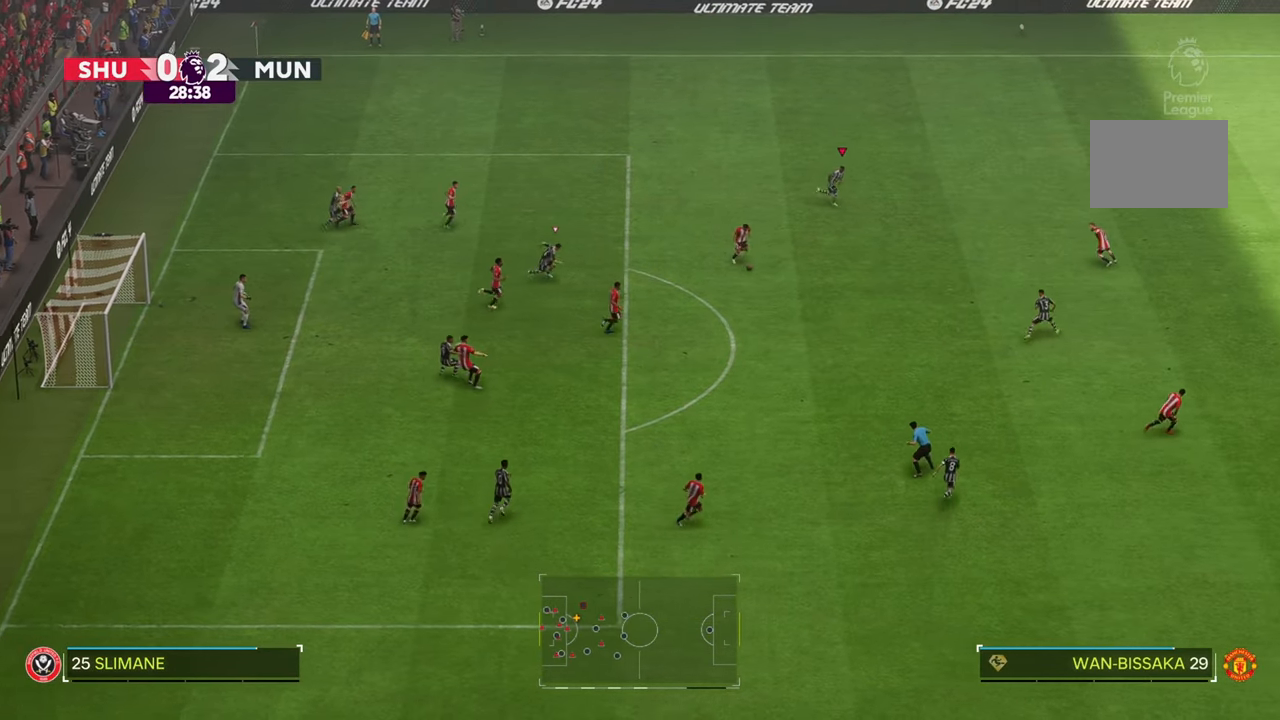
{"buttons": ["R2"], "left_stick": "down-right", "right_stick": "center", "events": []}